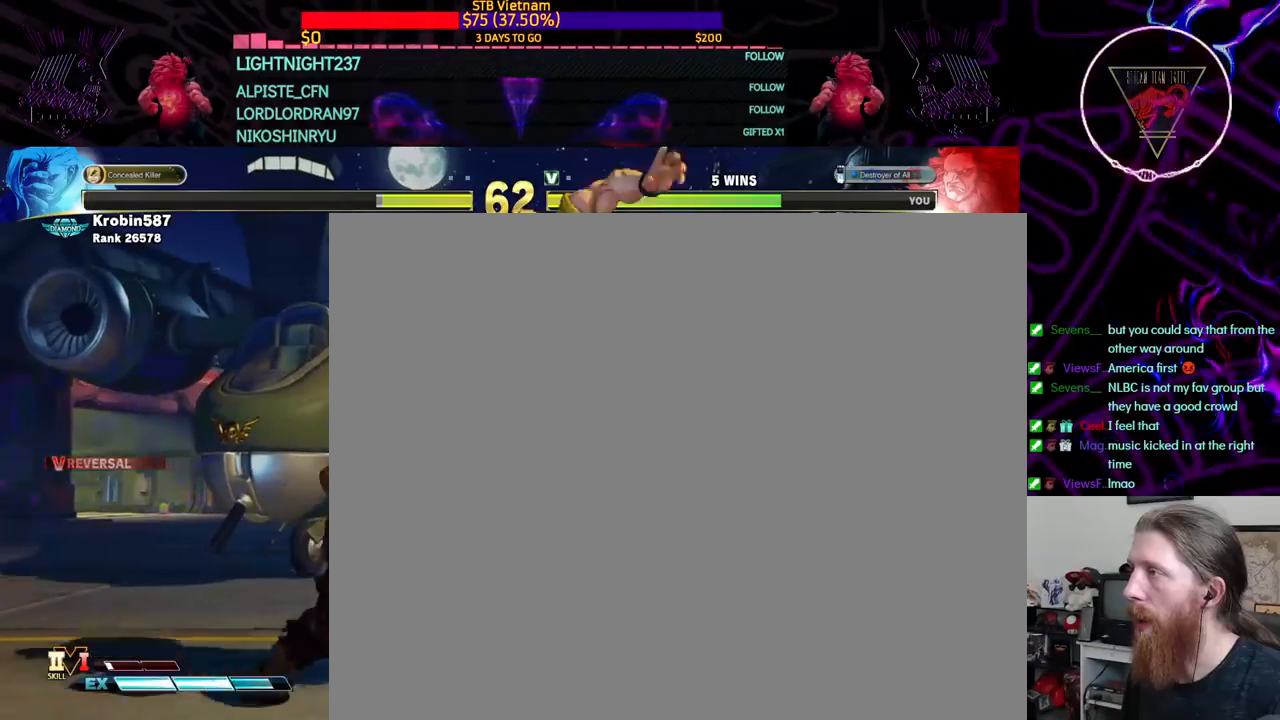
Gameplay with a controller (PlayStation layout); each line is a JSON object with the inputs held at the frame after it. "events" lists button and stick changes between this image and that frame as [ms after this image, input, new state], when the widget could be followed in between. Not read: L3 R3.
{"buttons": ["CIRCLE", "R1"], "left_stick": "center", "right_stick": "center", "events": [[200, "DPAD_DOWN", "up"], [350, "CIRCLE", "down"], [350, "DPAD_LEFT", "up"], [350, "R1", "down"]]}
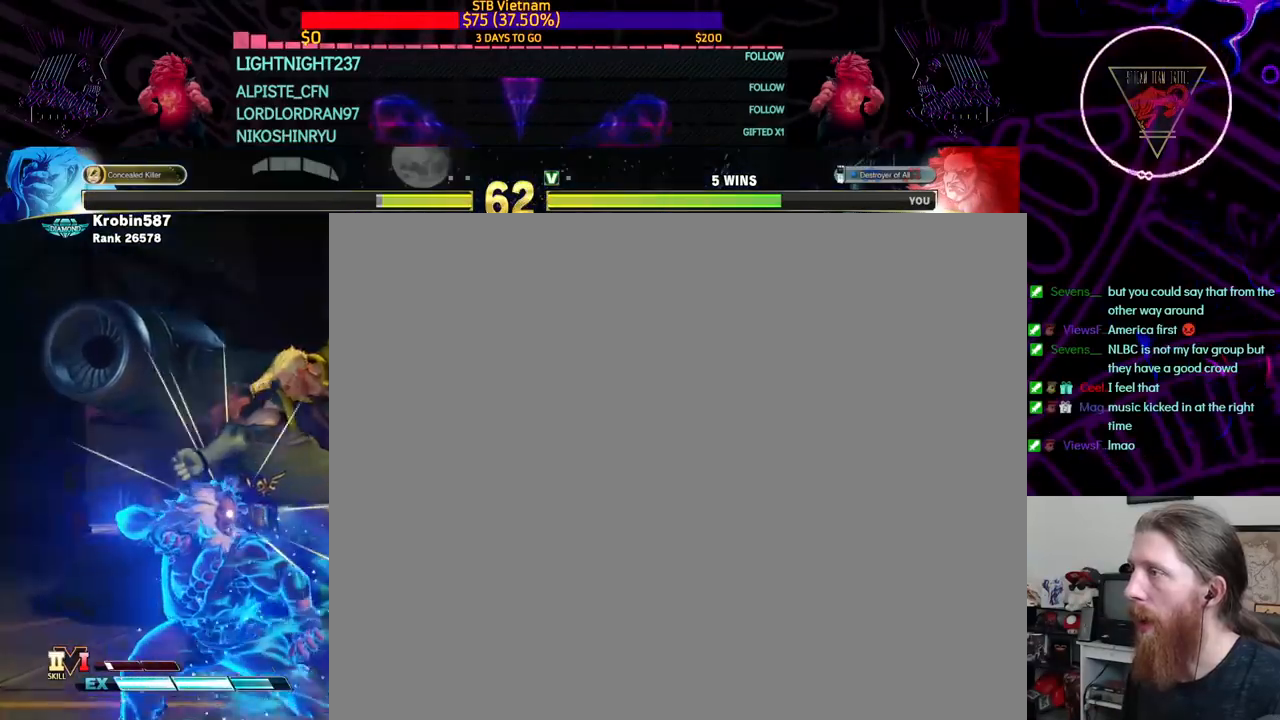
{"buttons": [], "left_stick": "center", "right_stick": "center", "events": [[17, "CIRCLE", "up"], [17, "R1", "up"]]}
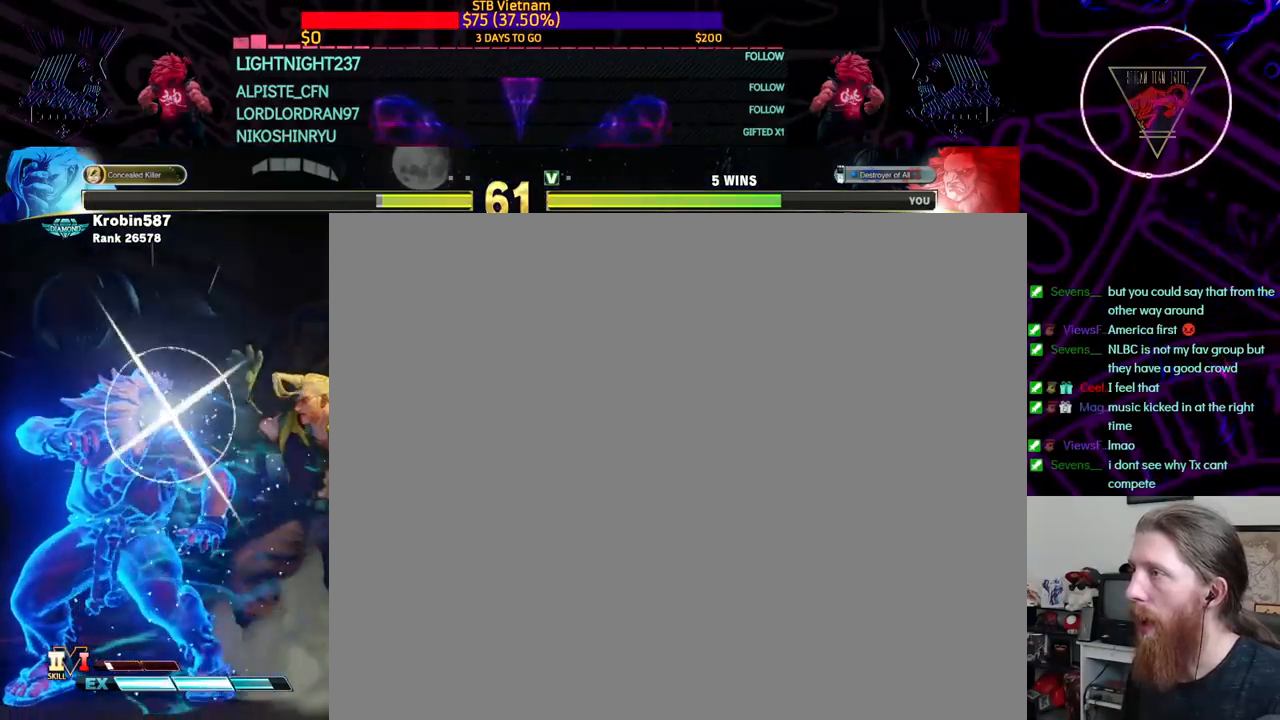
{"buttons": ["DPAD_DOWN"], "left_stick": "center", "right_stick": "center"}
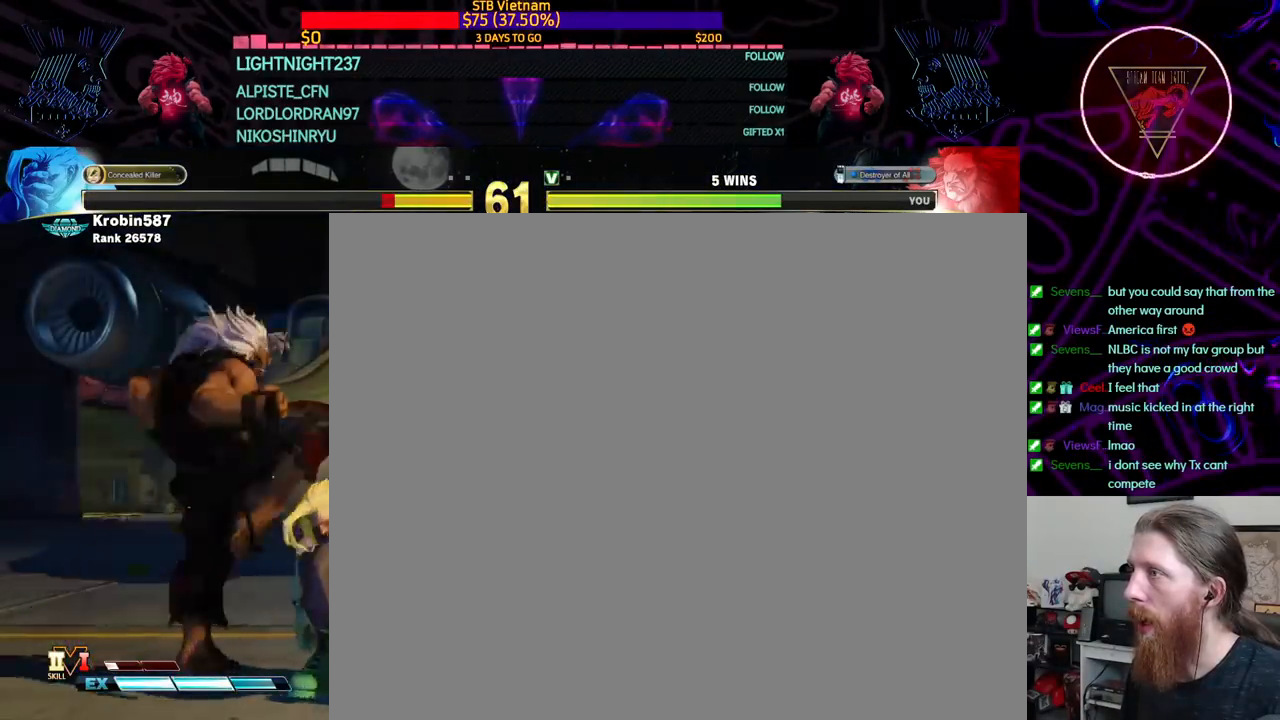
{"buttons": [], "left_stick": "center", "right_stick": "center", "events": [[17, "DPAD_LEFT", "down"], [84, "DPAD_DOWN", "up"], [117, "CROSS", "down"], [134, "DPAD_LEFT", "up"], [217, "CROSS", "up"]]}
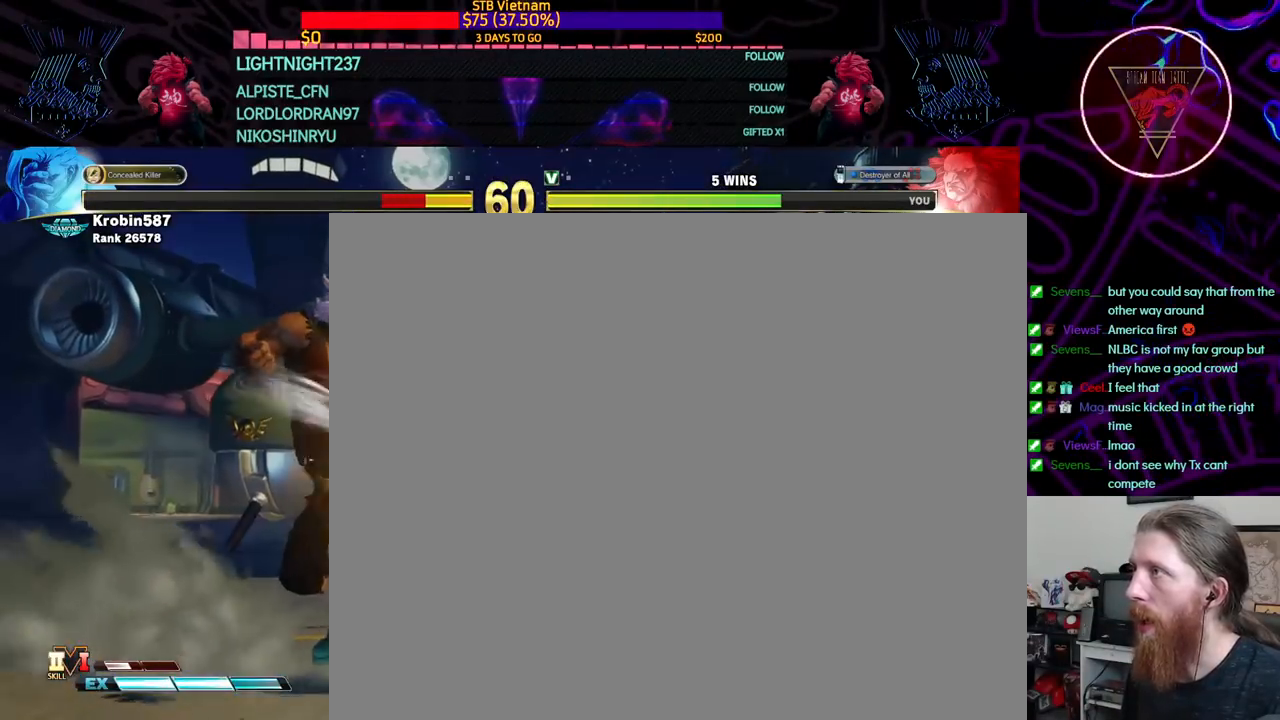
{"buttons": ["R1", "DPAD_RIGHT"], "left_stick": "center", "right_stick": "center"}